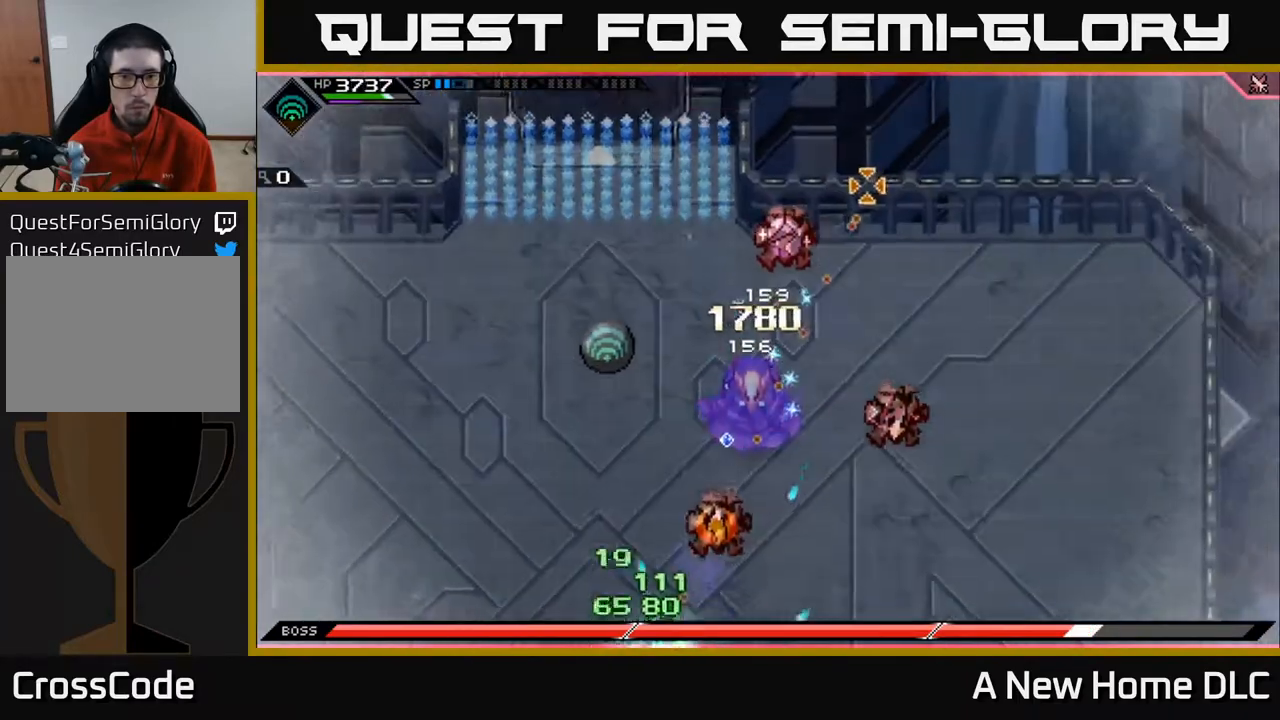
Gameplay with a controller (Xbox layout); each line is a JSON object with the inputs held at the frame after it. "events" lists button and stick changes between this image and that frame as [ms after this image, input, new state], when the widget could be followed in between.
{"buttons": [], "left_stick": "center", "right_stick": "up-right", "events": []}
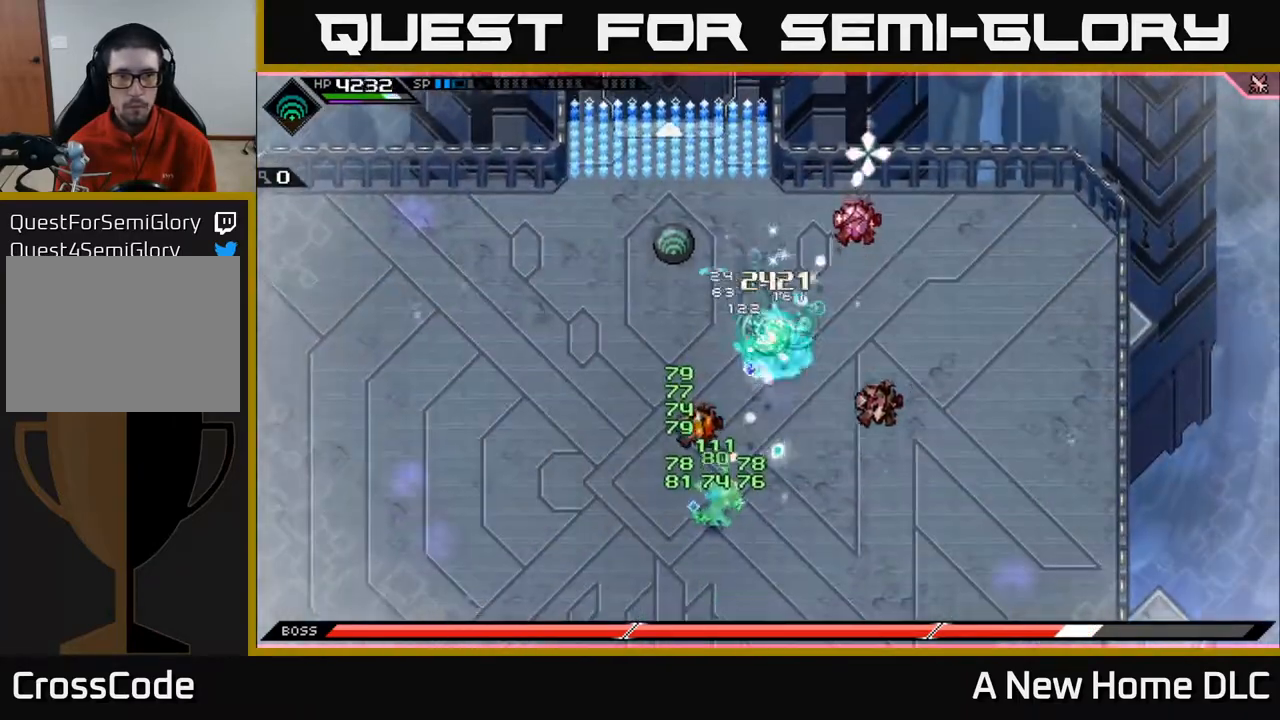
{"buttons": [], "left_stick": "center", "right_stick": "up-right", "events": []}
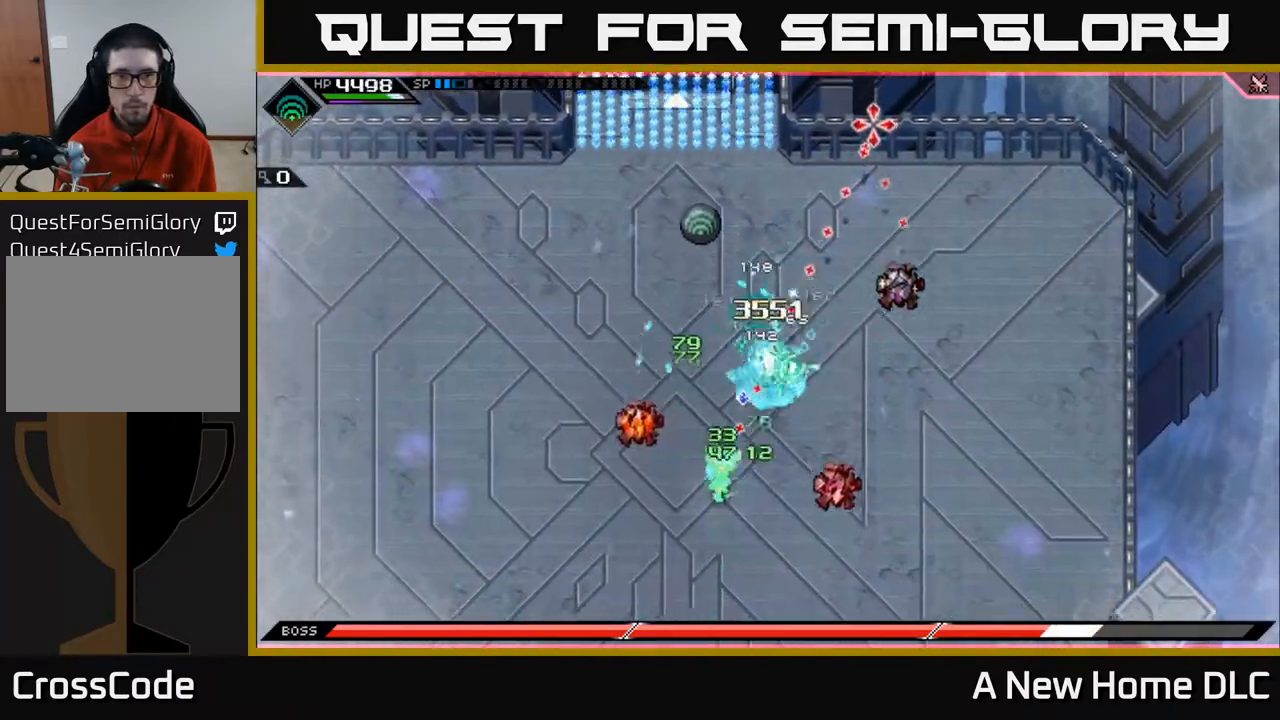
{"buttons": ["X"], "left_stick": "up-right", "right_stick": "center", "events": [[217, "DPAD_LEFT", "down"], [283, "DPAD_LEFT", "up"], [400, "left_stick", "up"], [433, "right_stick", "center"], [500, "X", "down"], [500, "left_stick", "up-right"]]}
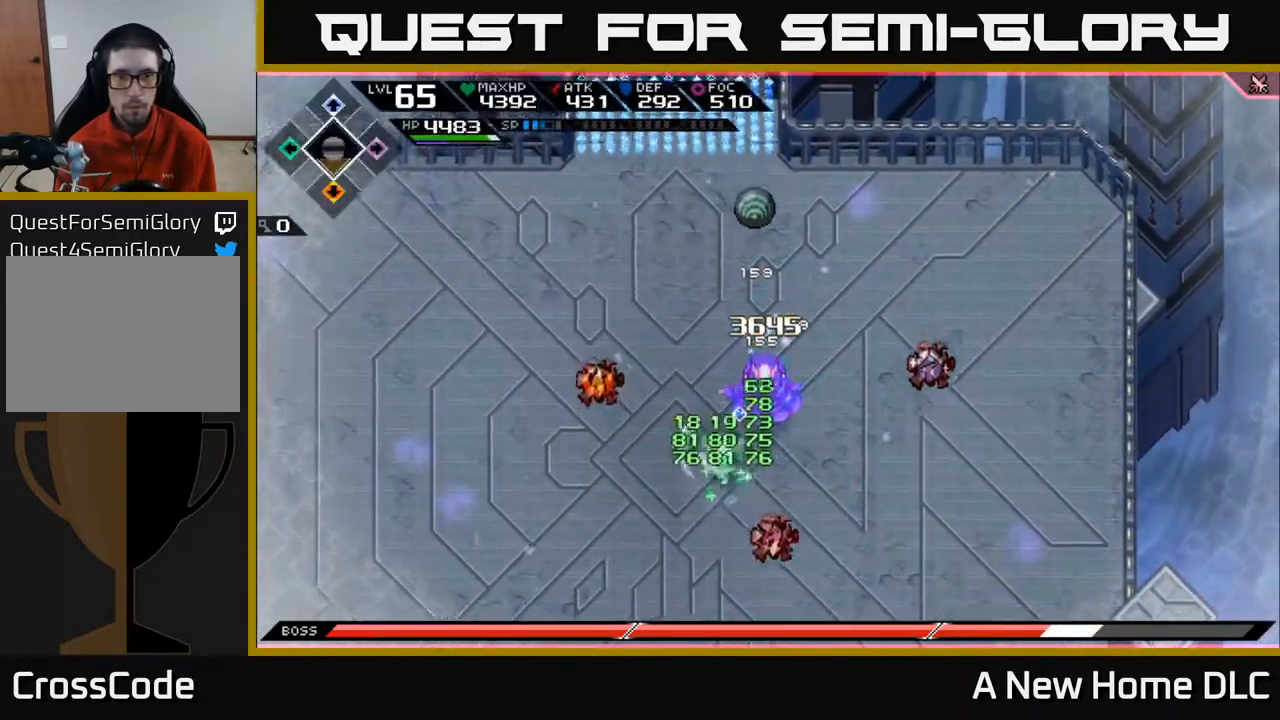
{"buttons": ["X"], "left_stick": "up-right", "right_stick": "center", "events": [[83, "X", "up"], [167, "X", "down"], [250, "X", "up"], [317, "X", "down"], [417, "X", "up"], [500, "X", "down"]]}
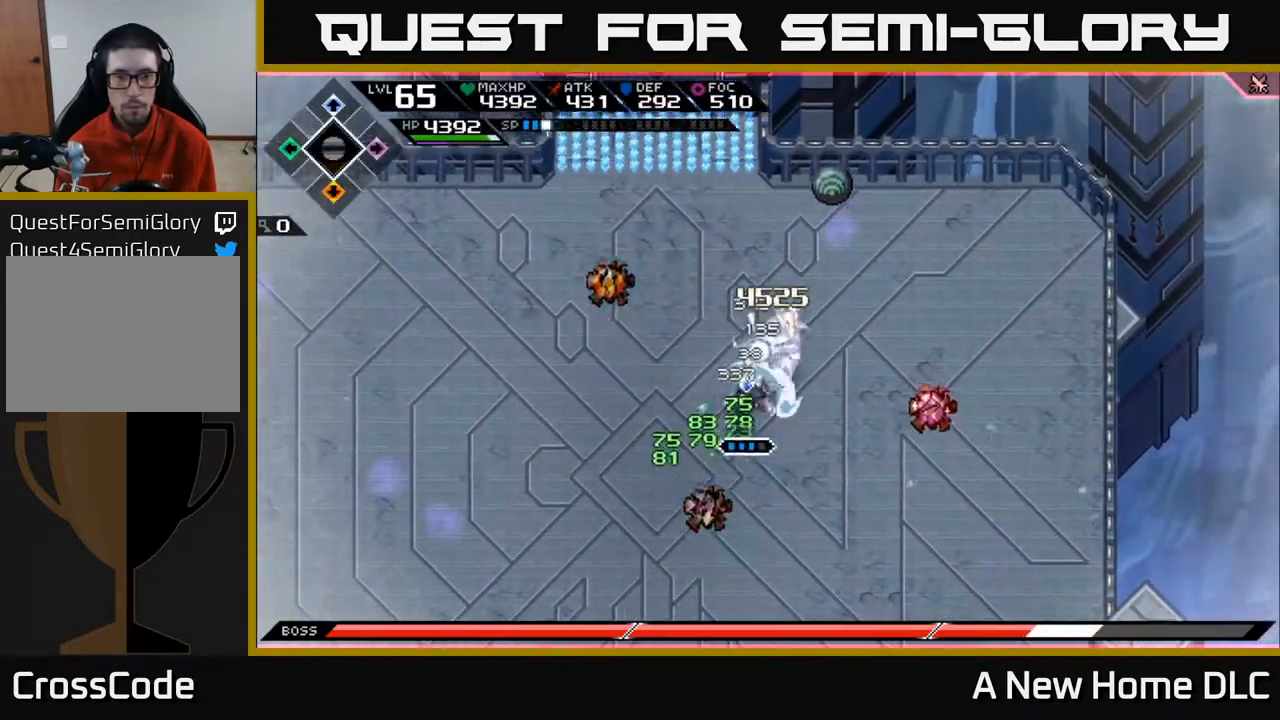
{"buttons": ["X", "R2"], "left_stick": "up", "right_stick": "center", "events": [[100, "X", "up"], [183, "X", "down"], [267, "X", "up"], [367, "L1", "down"], [417, "left_stick", "up"], [433, "X", "down"], [450, "R2", "down"], [467, "L1", "up"]]}
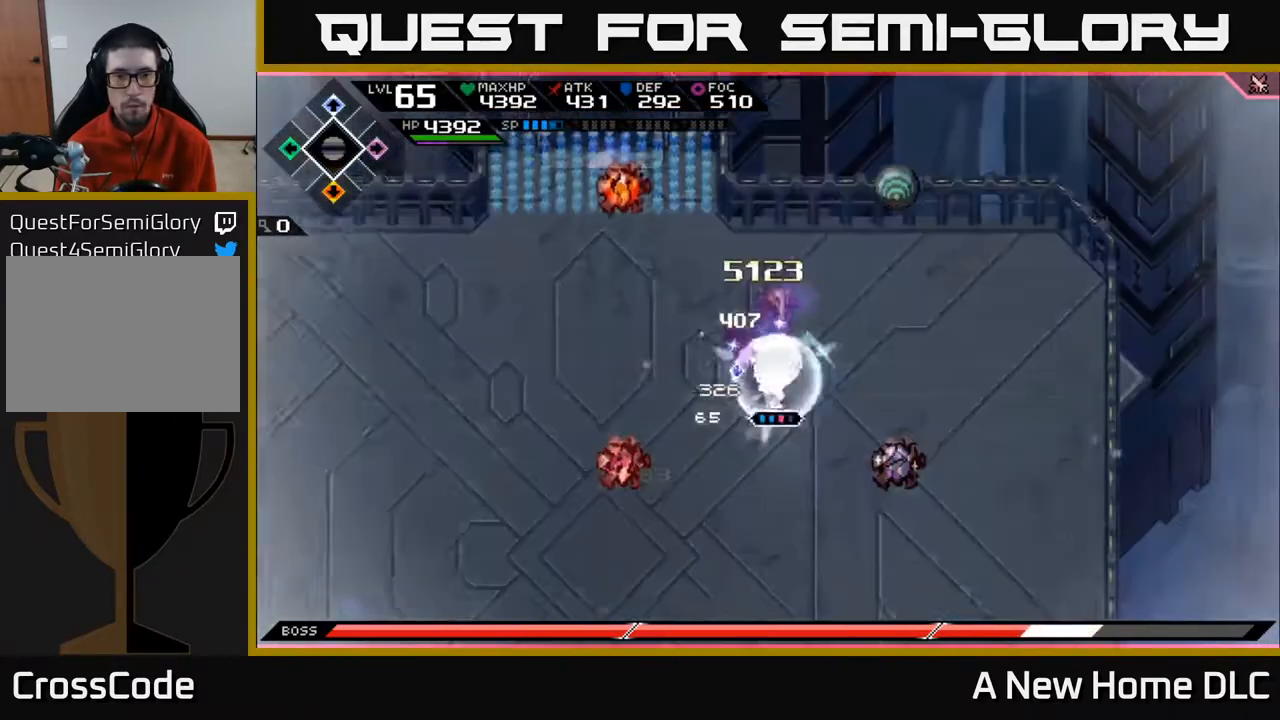
{"buttons": [], "left_stick": "center", "right_stick": "center", "events": [[250, "R2", "up"], [250, "X", "up"], [500, "left_stick", "center"]]}
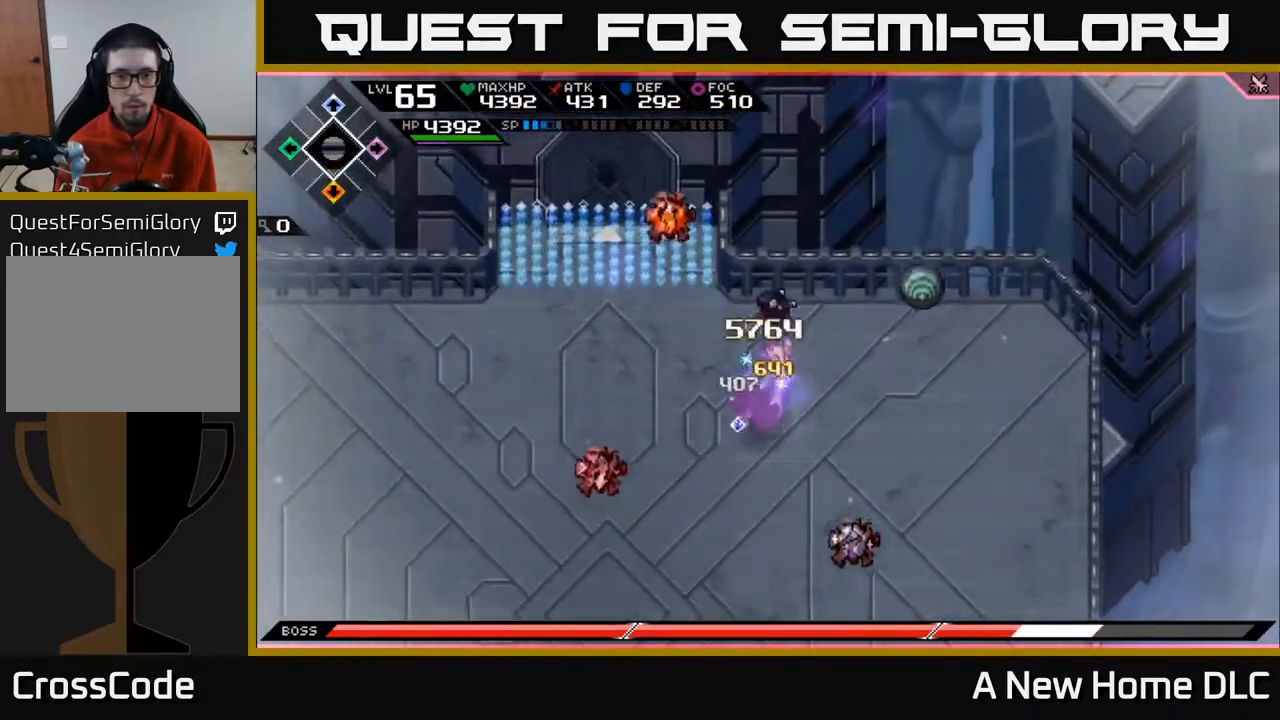
{"buttons": ["X"], "left_stick": "down", "right_stick": "center", "events": [[183, "left_stick", "down"], [267, "X", "down"], [333, "L1", "down"], [367, "X", "up"], [483, "L1", "up"], [483, "X", "down"]]}
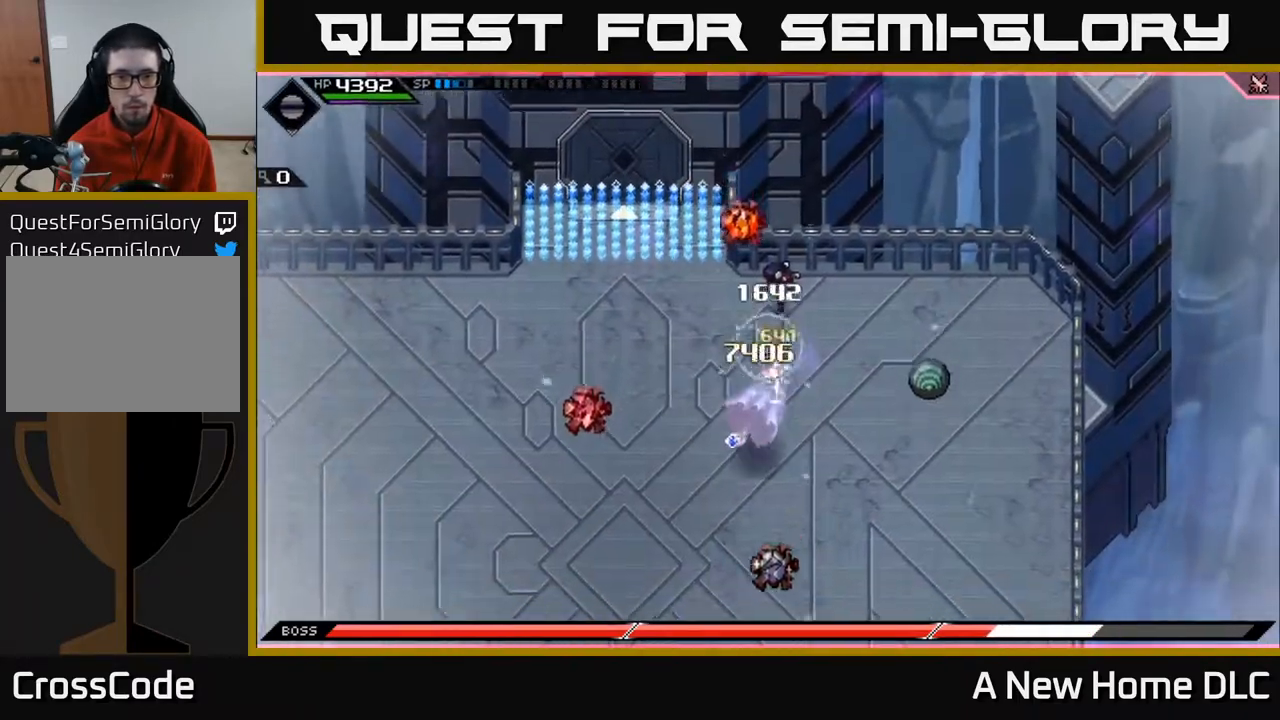
{"buttons": ["L1"], "left_stick": "down", "right_stick": "center", "events": [[67, "L1", "down"], [67, "X", "up"], [133, "X", "down"], [167, "L1", "up"], [233, "X", "up"], [267, "L1", "down"], [367, "L1", "up"], [467, "L1", "down"]]}
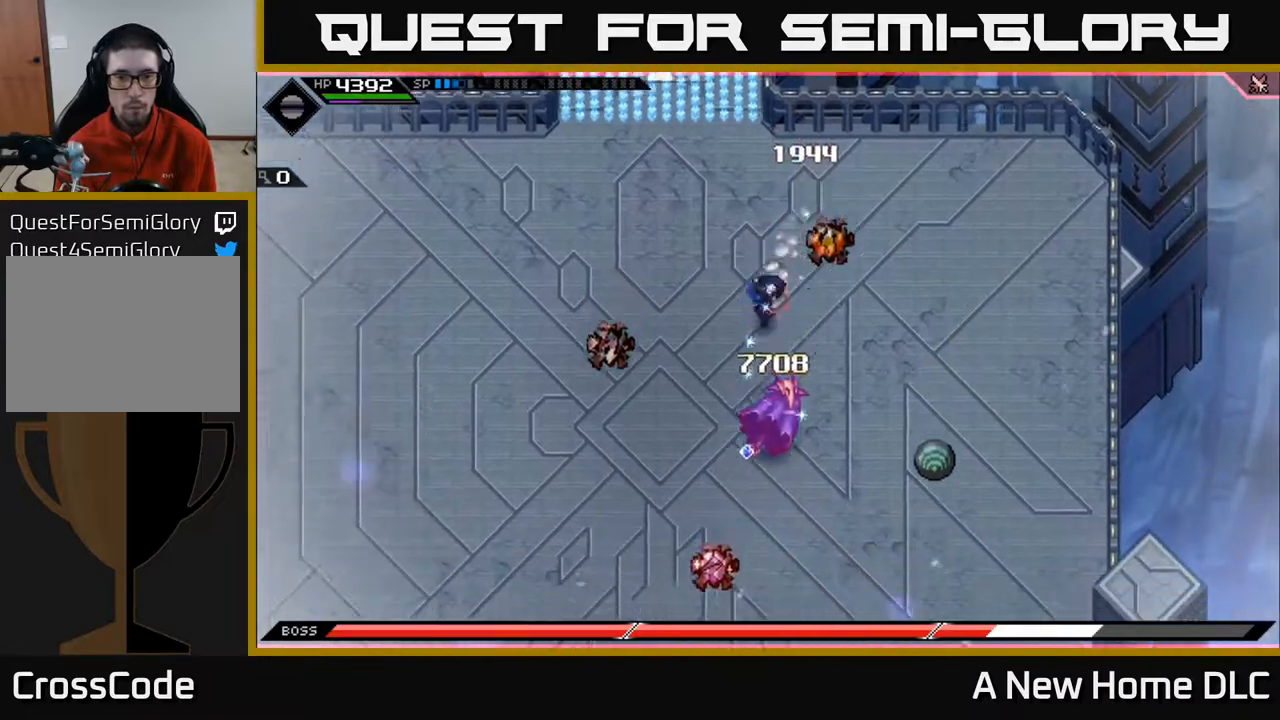
{"buttons": [], "left_stick": "down", "right_stick": "center", "events": [[50, "L1", "up"], [200, "R2", "down"], [200, "X", "down"], [317, "R2", "up"], [317, "X", "up"]]}
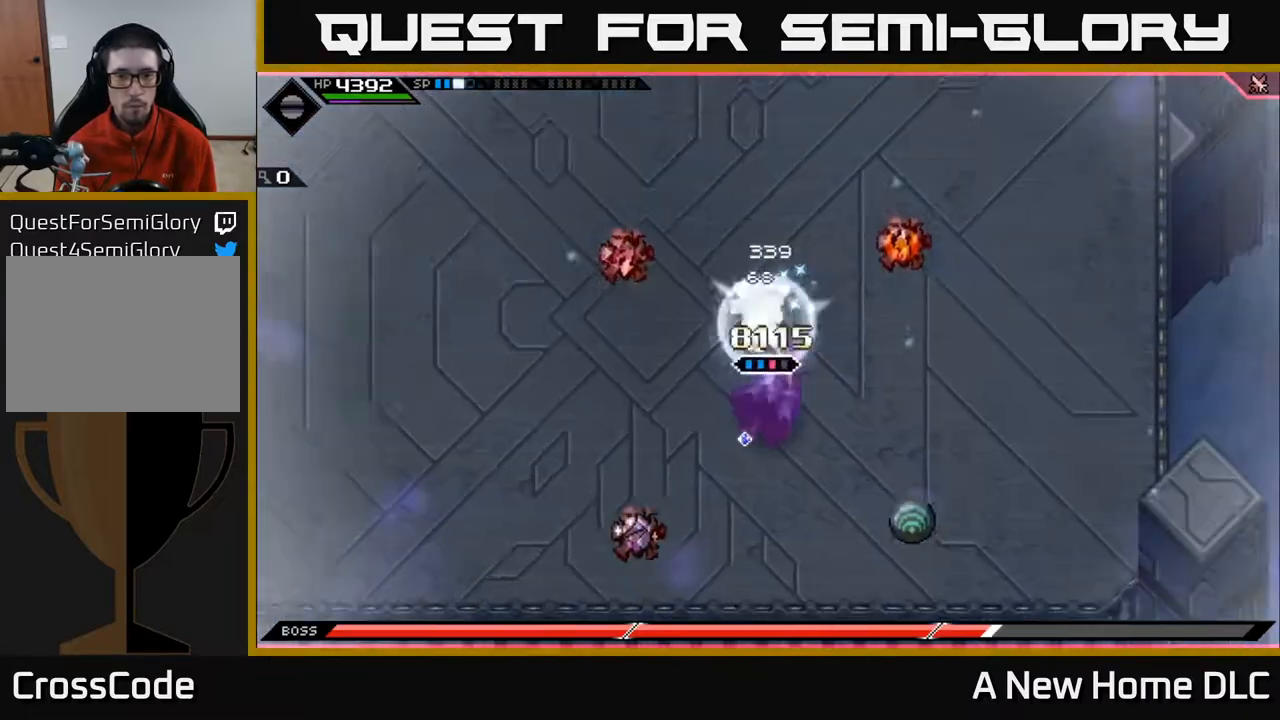
{"buttons": [], "left_stick": "down", "right_stick": "center", "events": []}
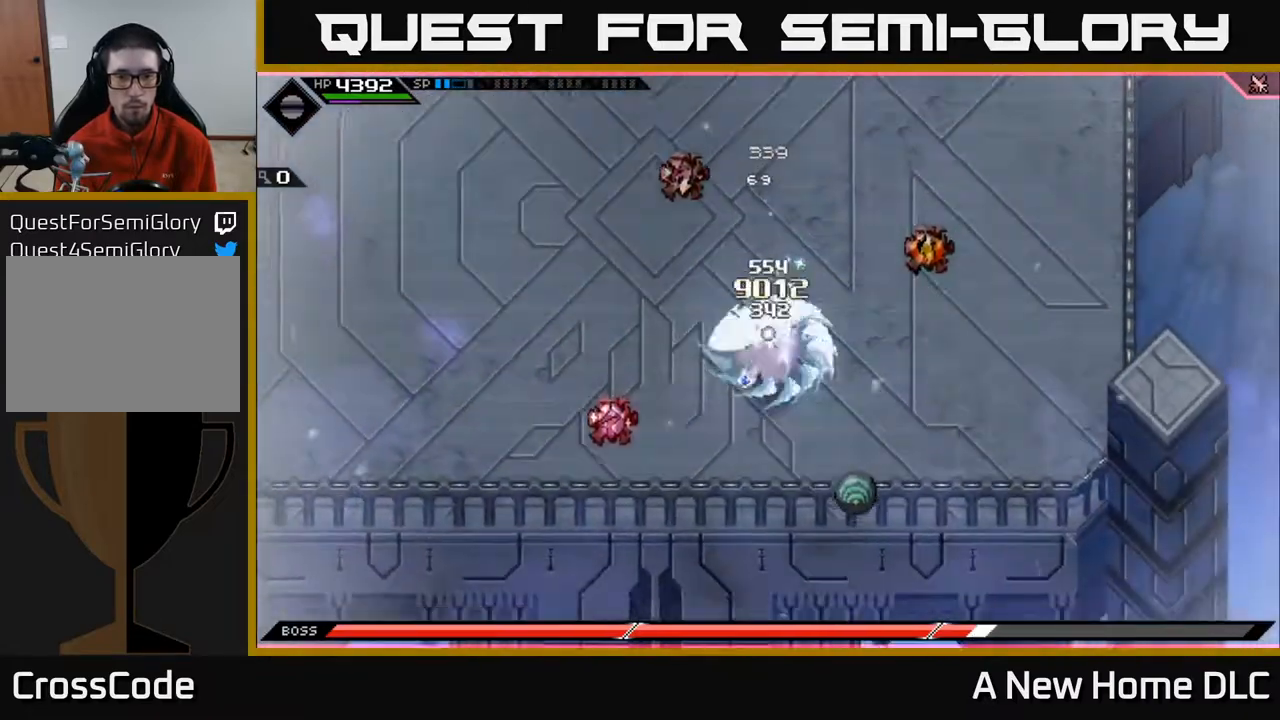
{"buttons": [], "left_stick": "down-right", "right_stick": "center", "events": [[217, "X", "down"], [283, "left_stick", "down-right"], [300, "X", "up"], [383, "X", "down"], [483, "X", "up"]]}
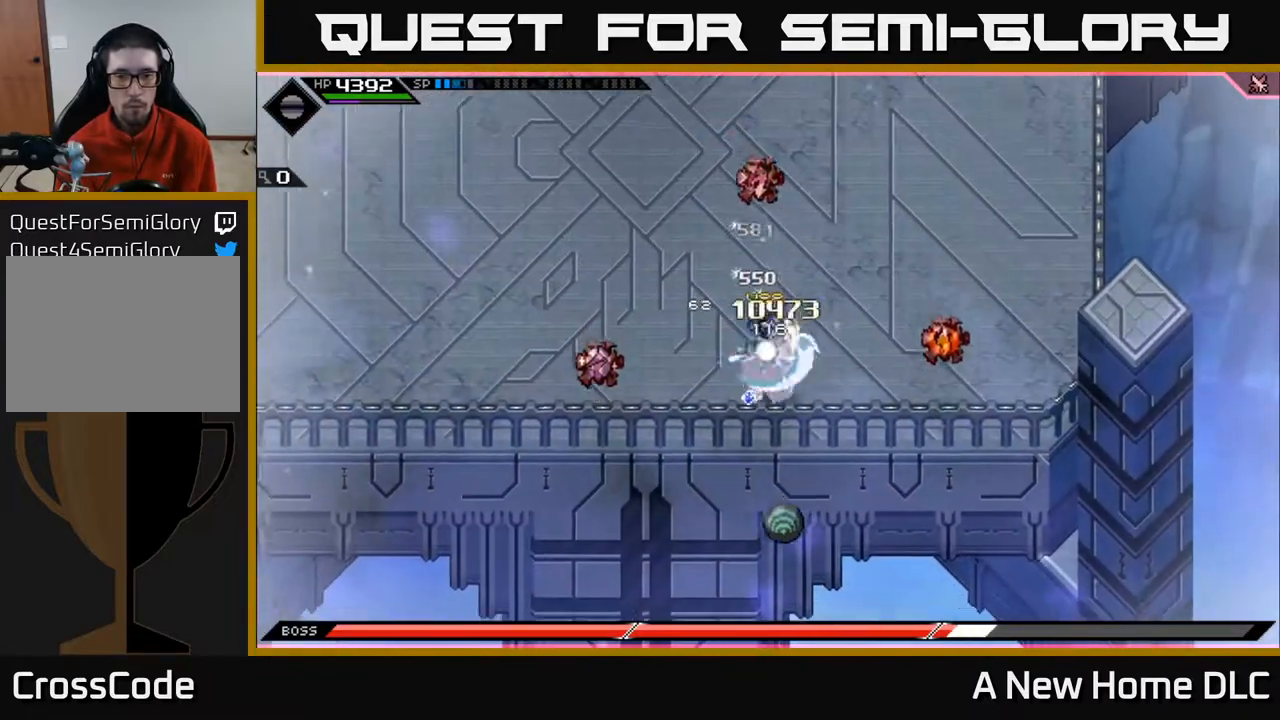
{"buttons": [], "left_stick": "down", "right_stick": "center", "events": [[50, "X", "down"], [150, "X", "up"], [150, "left_stick", "down"], [233, "X", "down"], [333, "X", "up"], [400, "X", "down"], [500, "X", "up"]]}
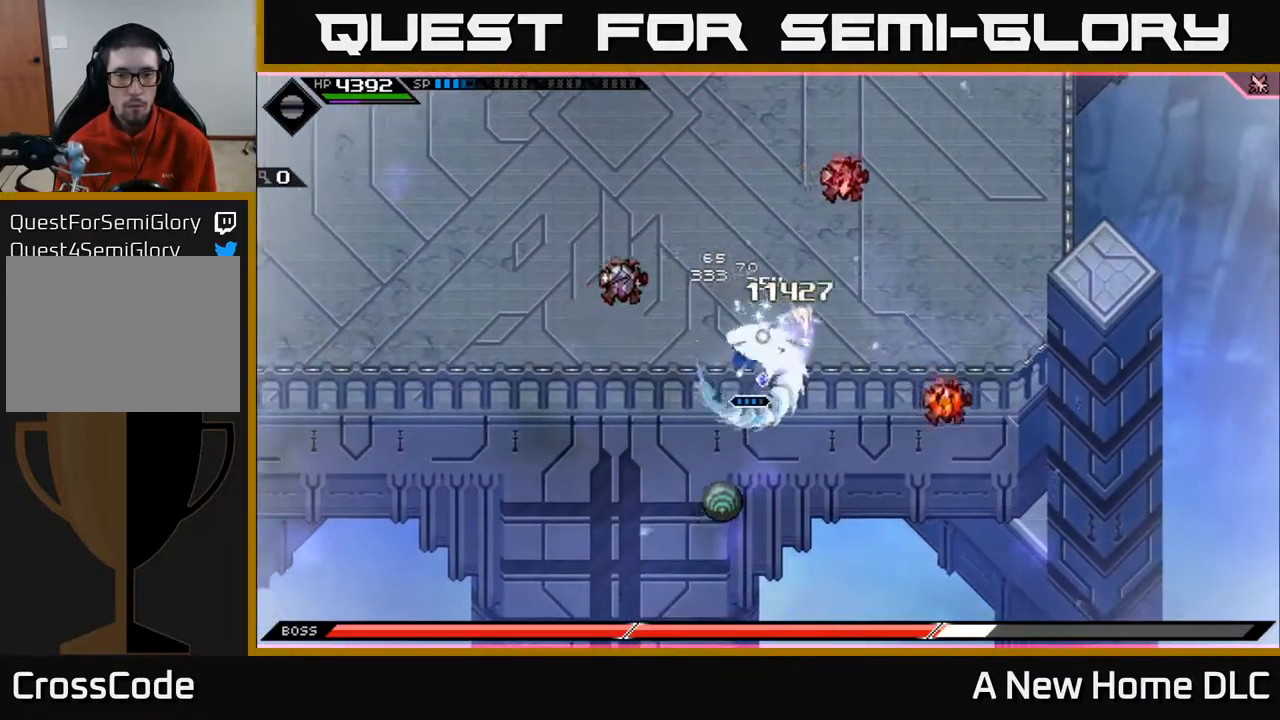
{"buttons": ["L1"], "left_stick": "right", "right_stick": "center", "events": [[67, "X", "down"], [133, "left_stick", "down-left"], [300, "left_stick", "right"], [350, "X", "up"], [483, "L1", "down"]]}
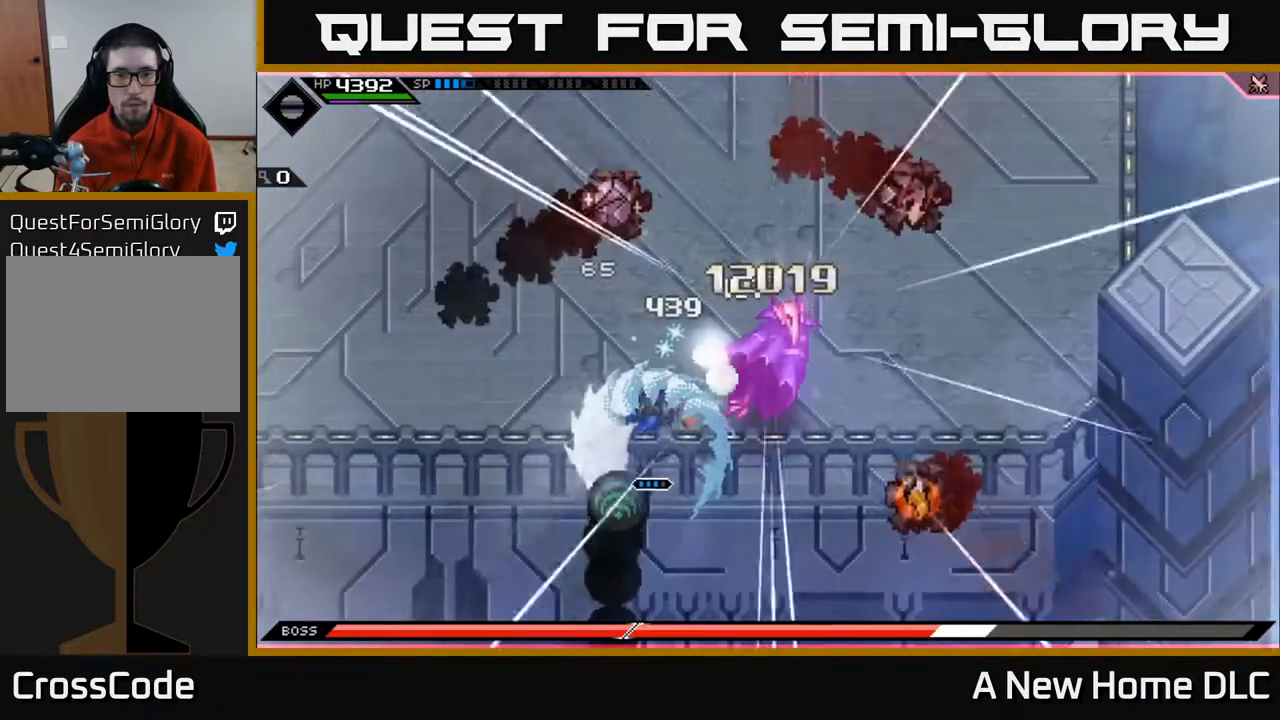
{"buttons": ["X"], "left_stick": "right", "right_stick": "center", "events": [[67, "L1", "up"], [83, "X", "down"], [167, "L1", "down"], [183, "X", "up"], [267, "L1", "up"], [383, "L1", "down"], [417, "X", "down"], [467, "L1", "up"]]}
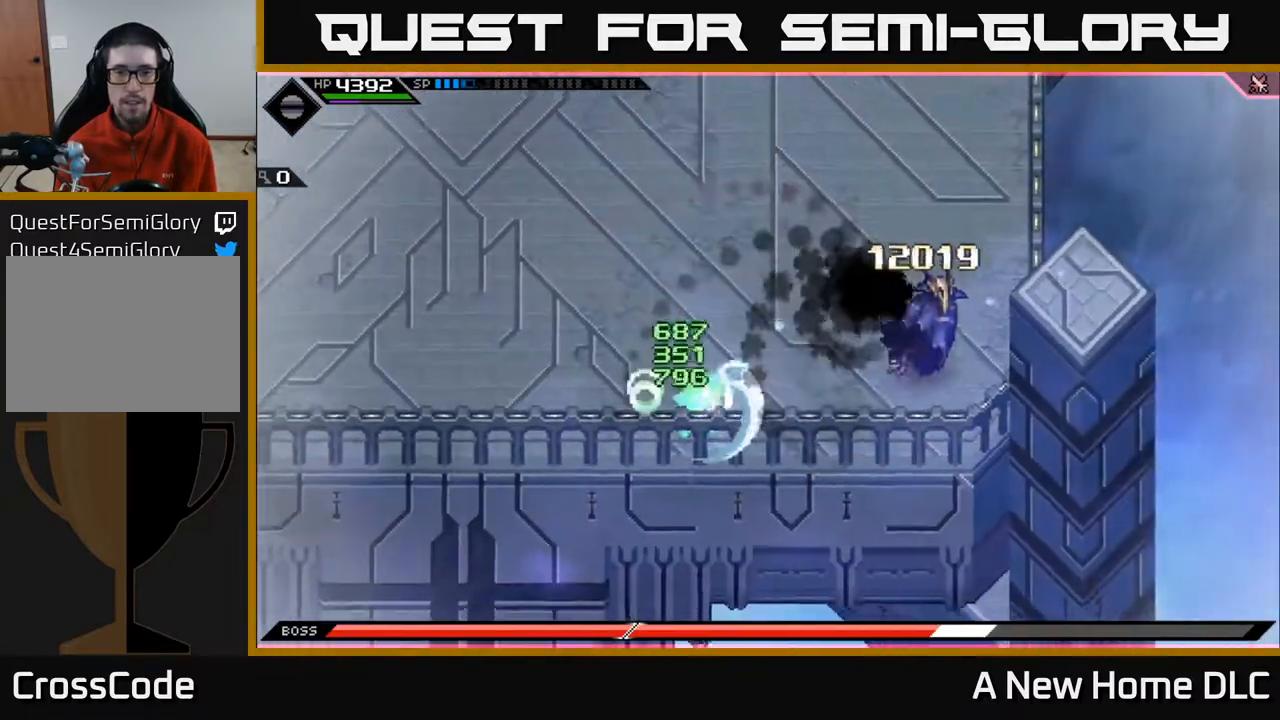
{"buttons": ["X"], "left_stick": "up-right", "right_stick": "center", "events": [[17, "X", "up"], [67, "L1", "down"], [150, "L1", "up"], [350, "L1", "down"], [400, "left_stick", "up-right"], [417, "X", "down"], [450, "L1", "up"]]}
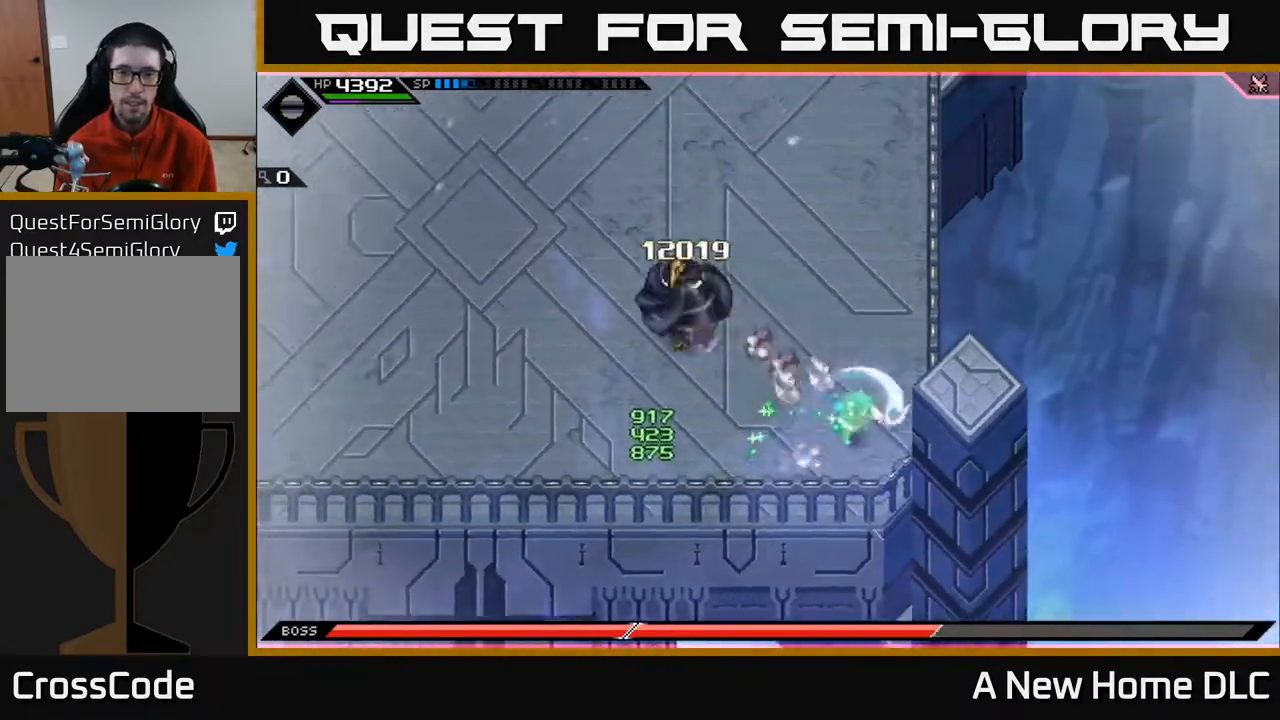
{"buttons": [], "left_stick": "left", "right_stick": "left", "events": [[17, "X", "up"], [50, "left_stick", "up"], [150, "left_stick", "up-left"], [383, "left_stick", "left"], [383, "right_stick", "left"]]}
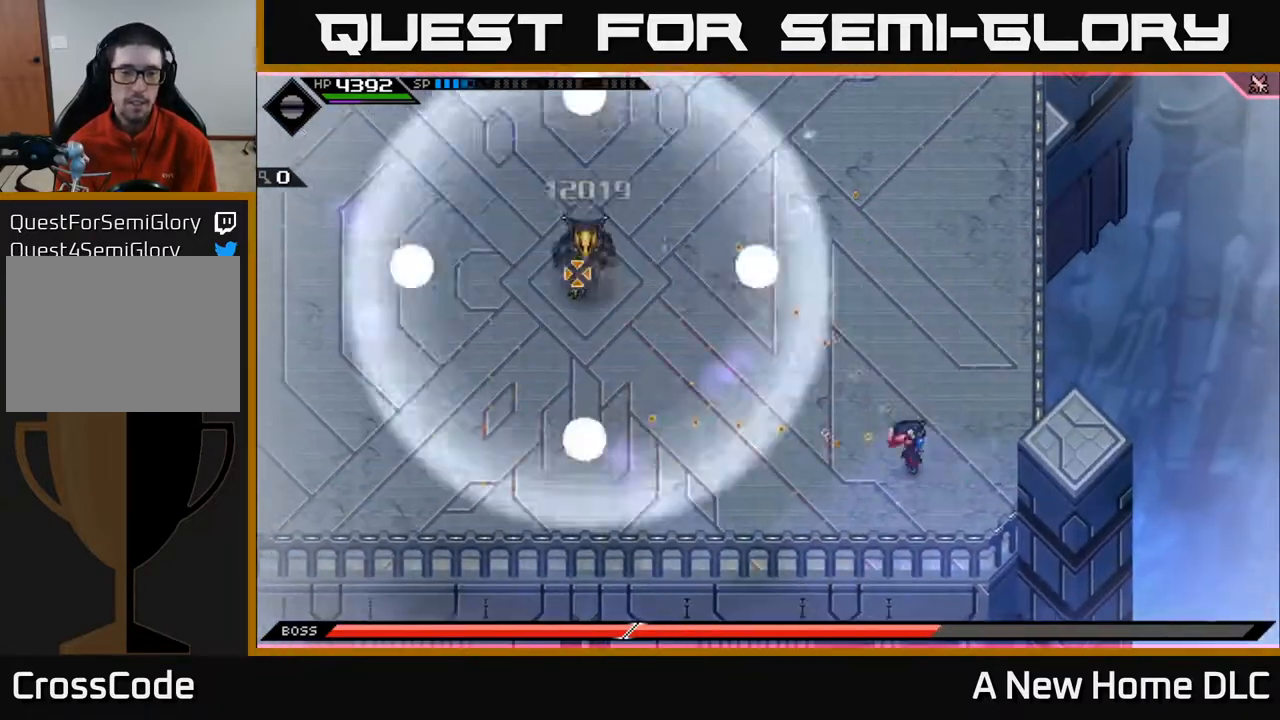
{"buttons": [], "left_stick": "center", "right_stick": "up-left", "events": [[17, "right_stick", "up-left"], [83, "left_stick", "down-left"], [183, "left_stick", "down"], [367, "R1", "down"], [367, "left_stick", "center"], [483, "R1", "up"]]}
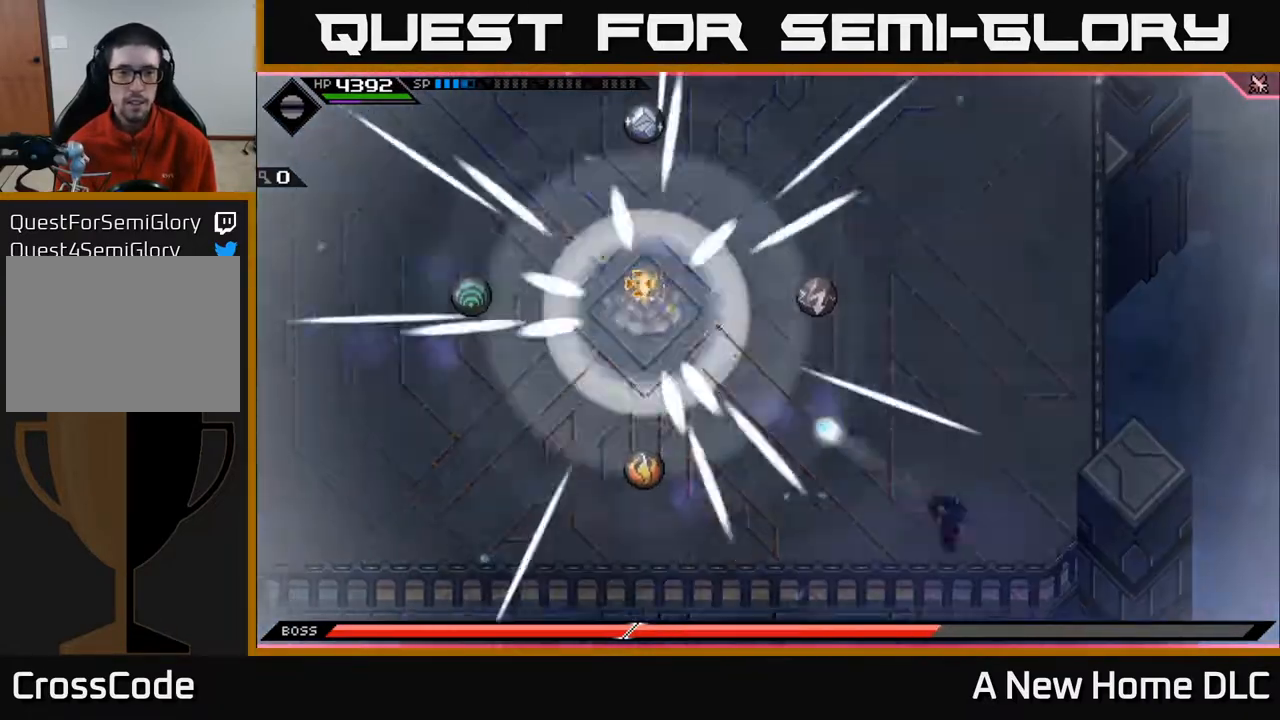
{"buttons": [], "left_stick": "up", "right_stick": "center", "events": [[150, "left_stick", "up-left"], [183, "right_stick", "center"], [383, "left_stick", "up"]]}
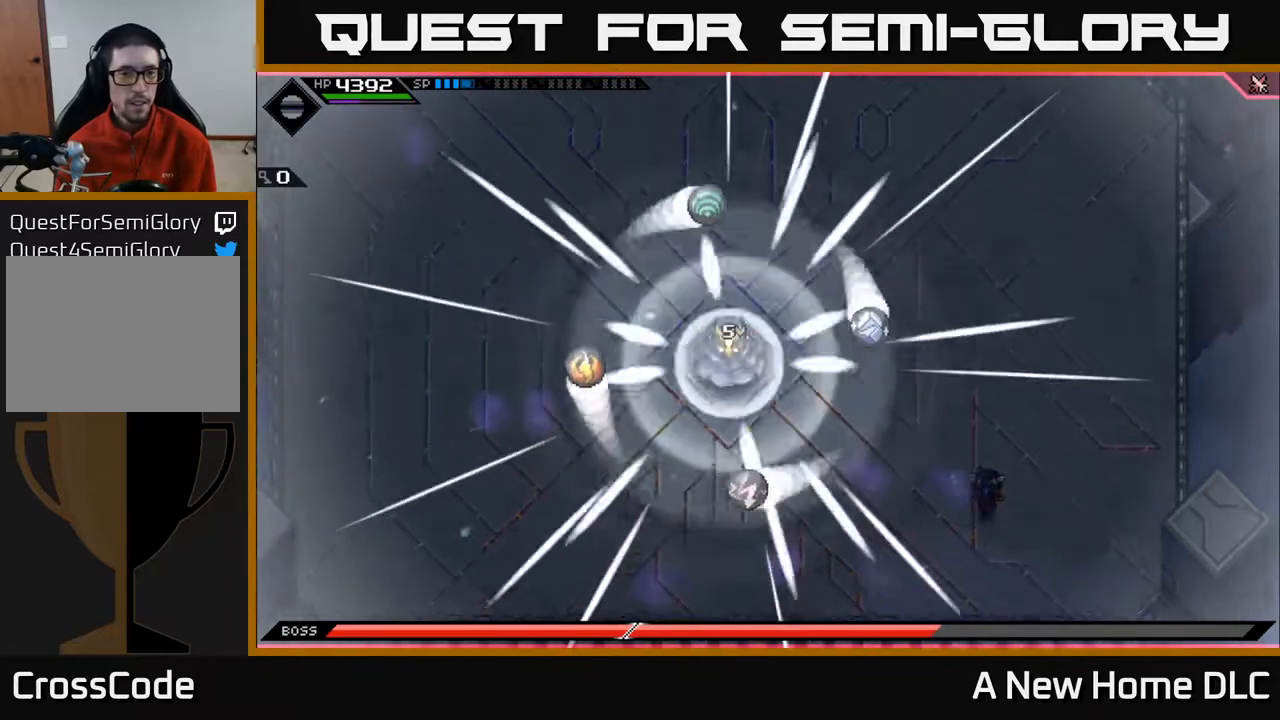
{"buttons": [], "left_stick": "up-right", "right_stick": "left", "events": [[150, "left_stick", "up-right"], [350, "right_stick", "left"]]}
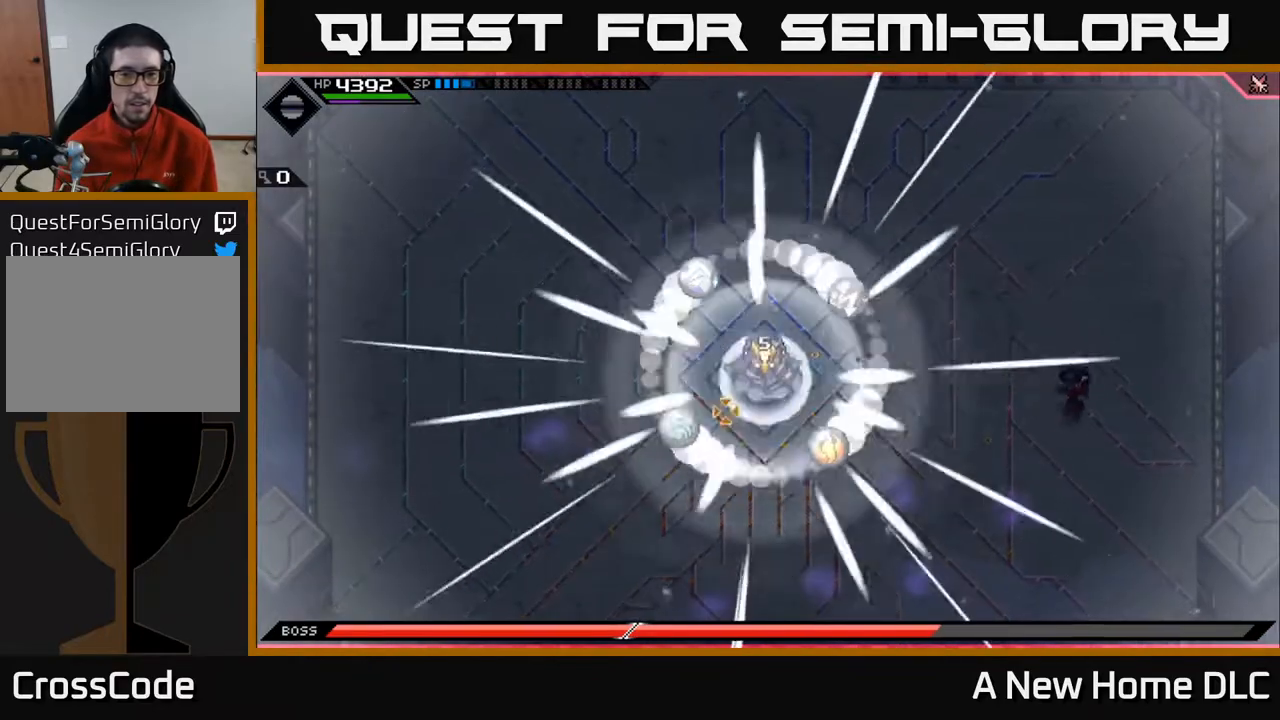
{"buttons": ["R1"], "left_stick": "center", "right_stick": "left", "events": [[233, "R1", "down"], [283, "left_stick", "center"]]}
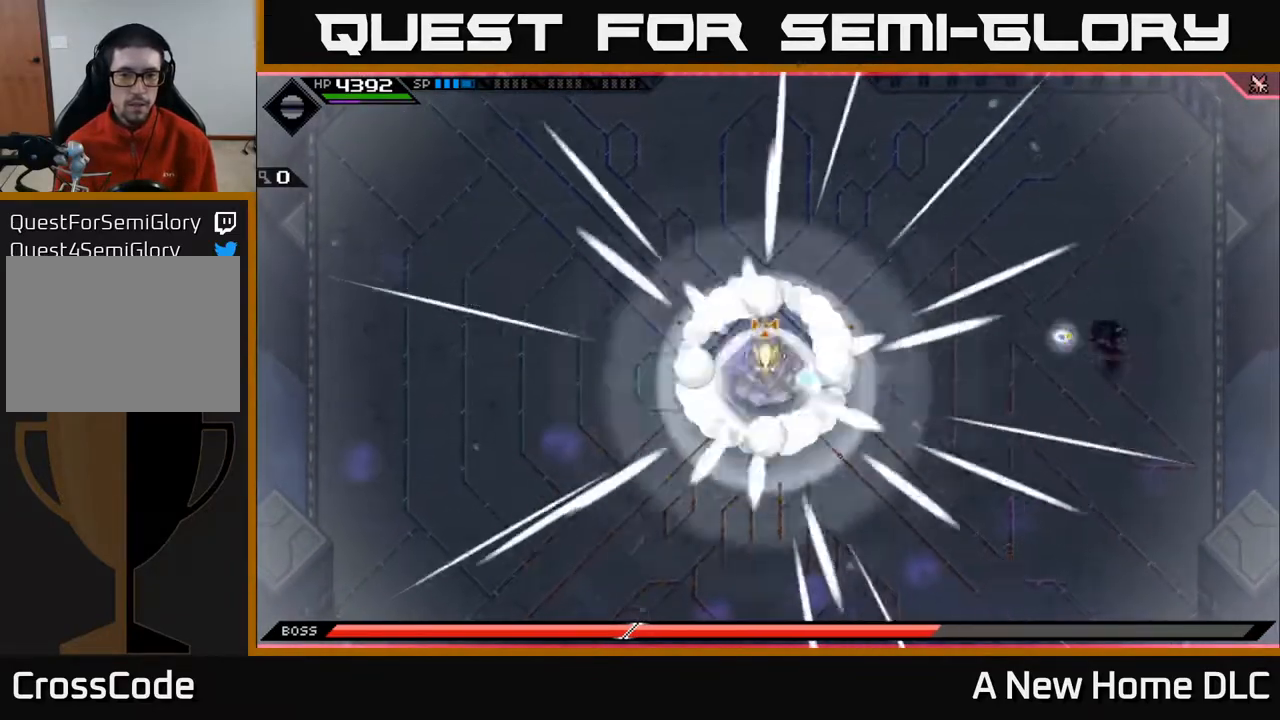
{"buttons": ["R1"], "left_stick": "center", "right_stick": "left", "events": []}
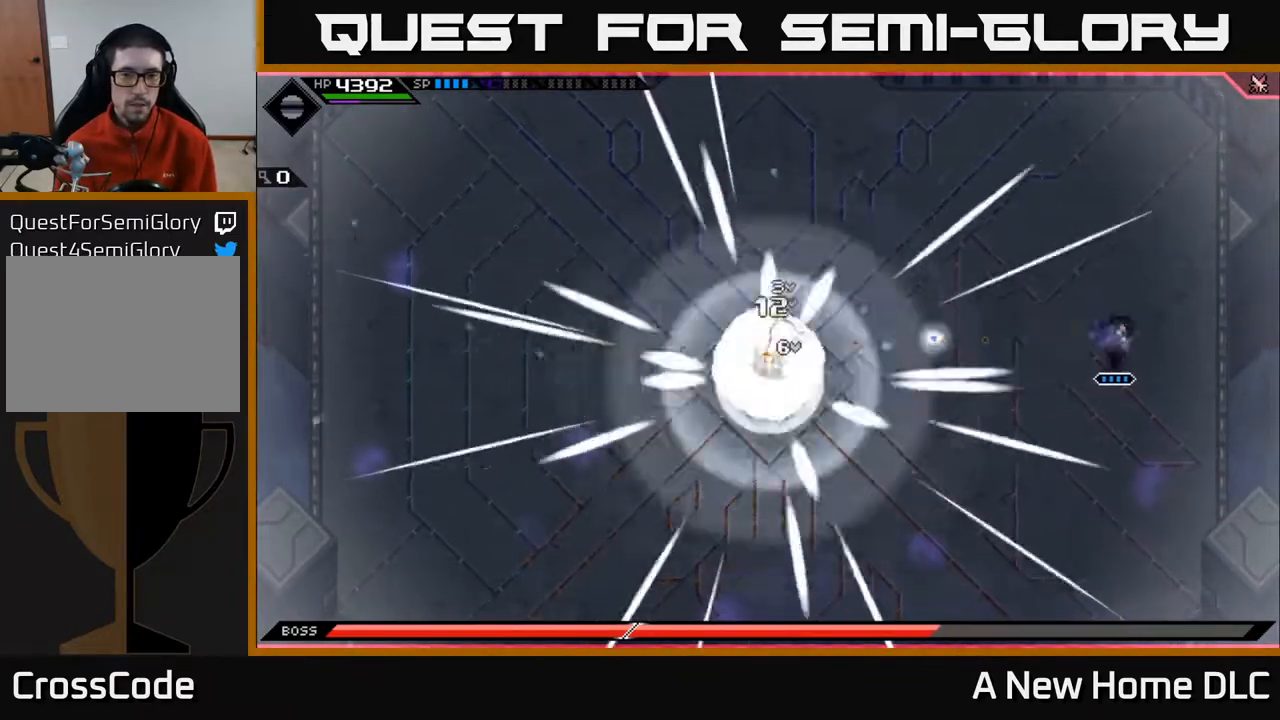
{"buttons": ["R1"], "left_stick": "center", "right_stick": "left", "events": []}
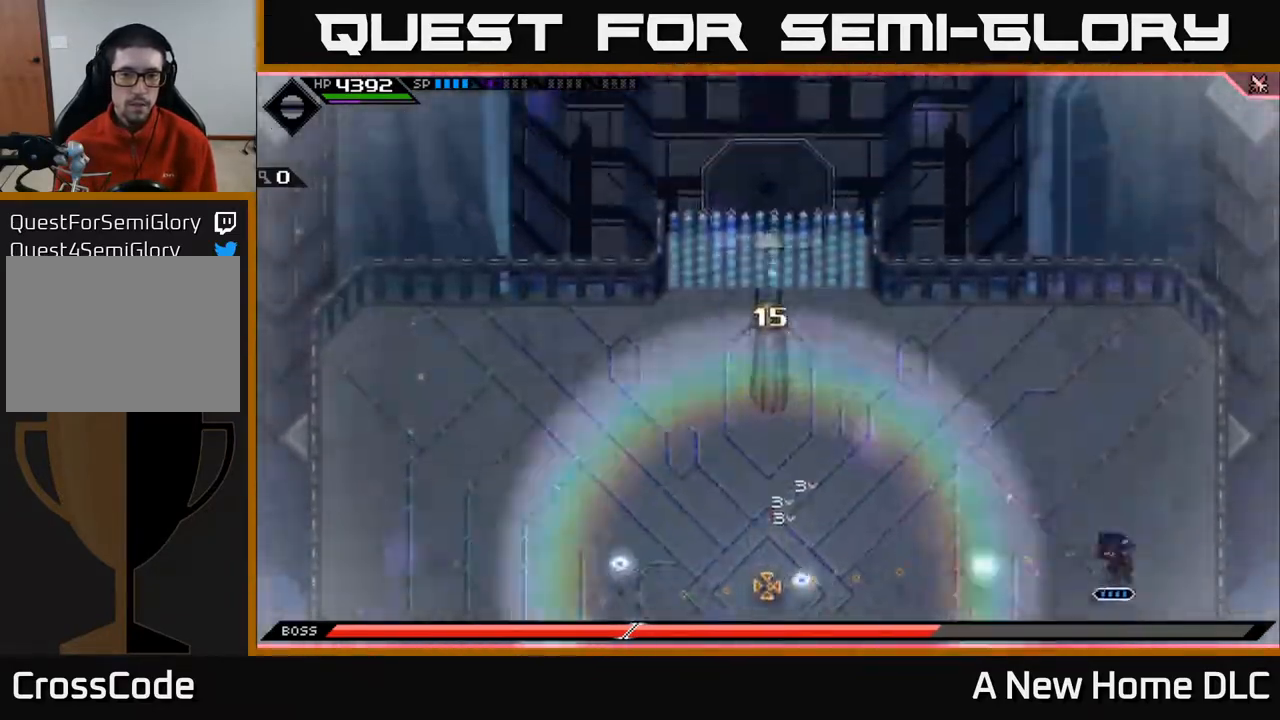
{"buttons": [], "left_stick": "down", "right_stick": "center", "events": [[100, "R1", "up"], [300, "left_stick", "down-left"], [300, "right_stick", "center"], [483, "left_stick", "down"]]}
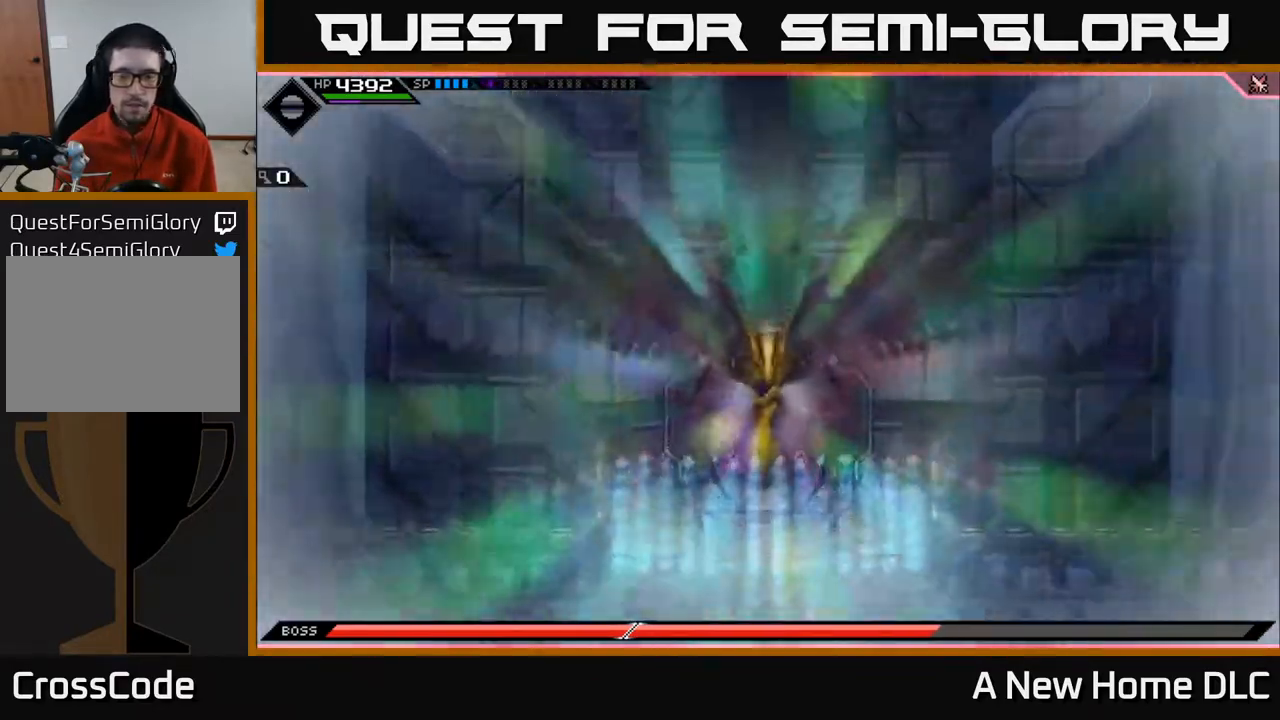
{"buttons": [], "left_stick": "center", "right_stick": "center", "events": [[233, "left_stick", "left"], [383, "left_stick", "up-left"], [500, "left_stick", "center"]]}
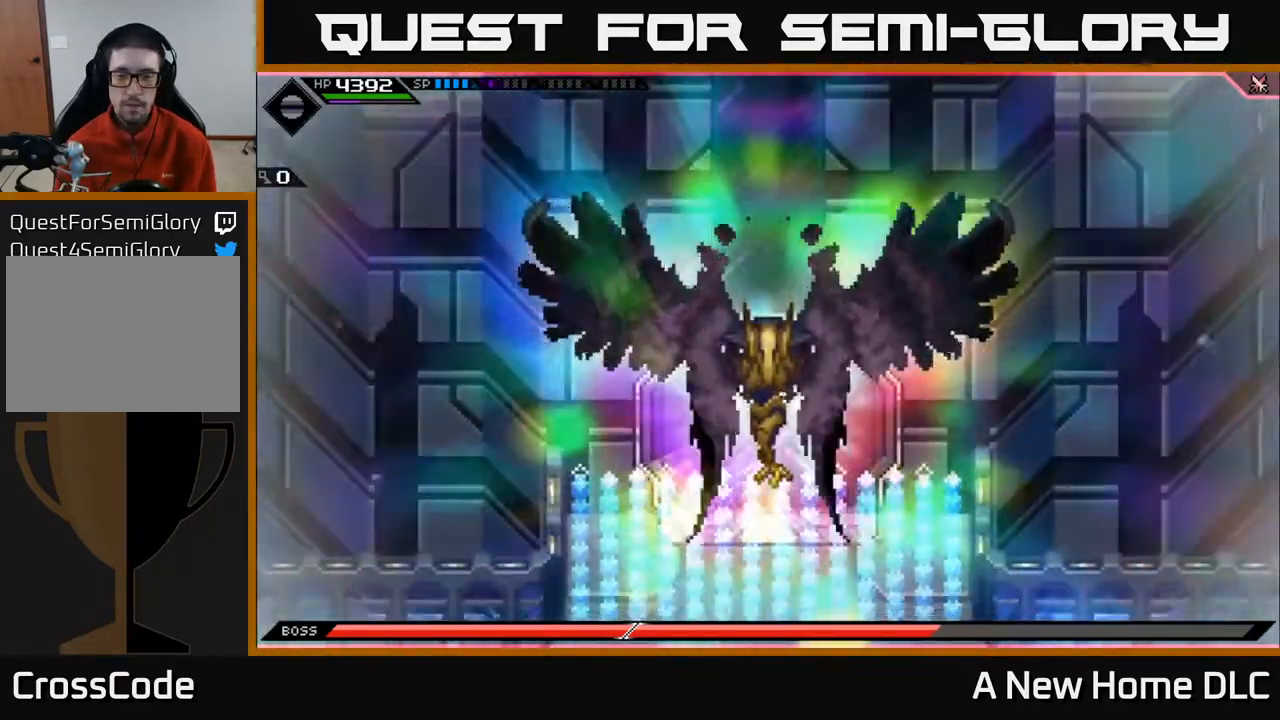
{"buttons": [], "left_stick": "up-left", "right_stick": "center", "events": [[433, "left_stick", "up-left"]]}
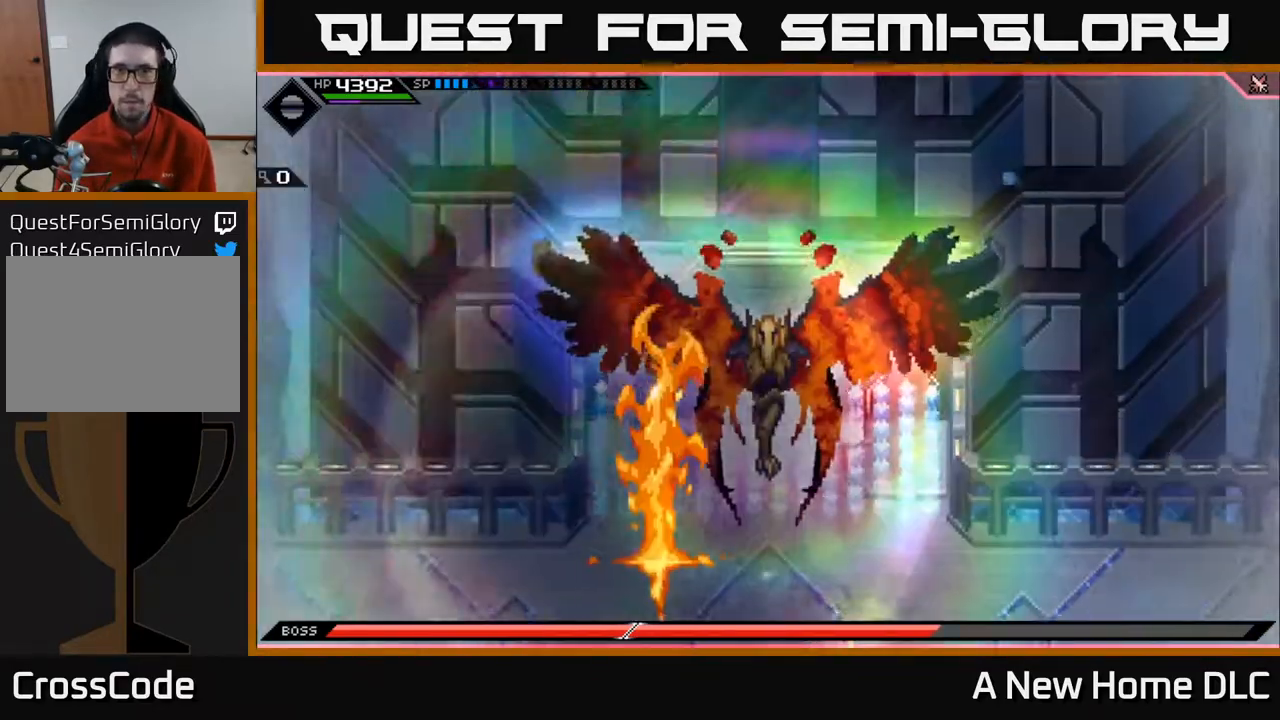
{"buttons": [], "left_stick": "up", "right_stick": "center", "events": [[117, "left_stick", "up"]]}
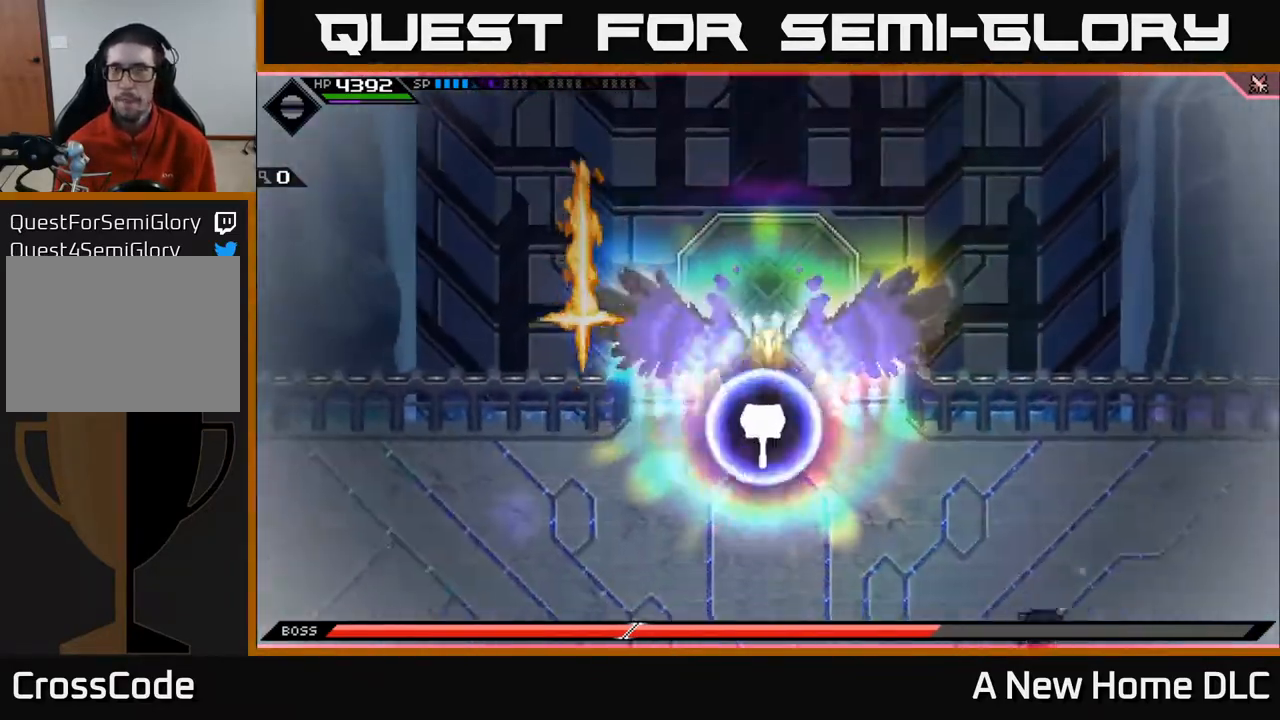
{"buttons": [], "left_stick": "down-right", "right_stick": "center", "events": [[267, "left_stick", "up-right"], [483, "left_stick", "down-right"]]}
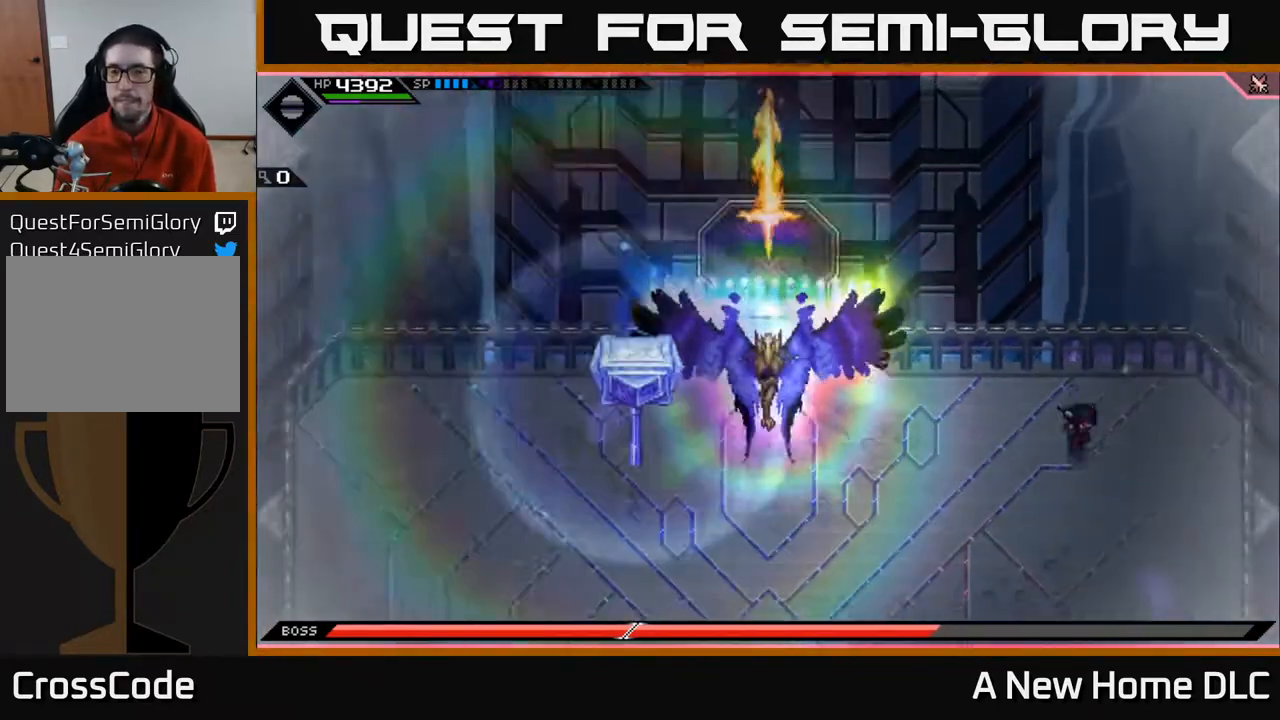
{"buttons": [], "left_stick": "up-left", "right_stick": "center", "events": [[150, "left_stick", "down"], [383, "left_stick", "up-left"]]}
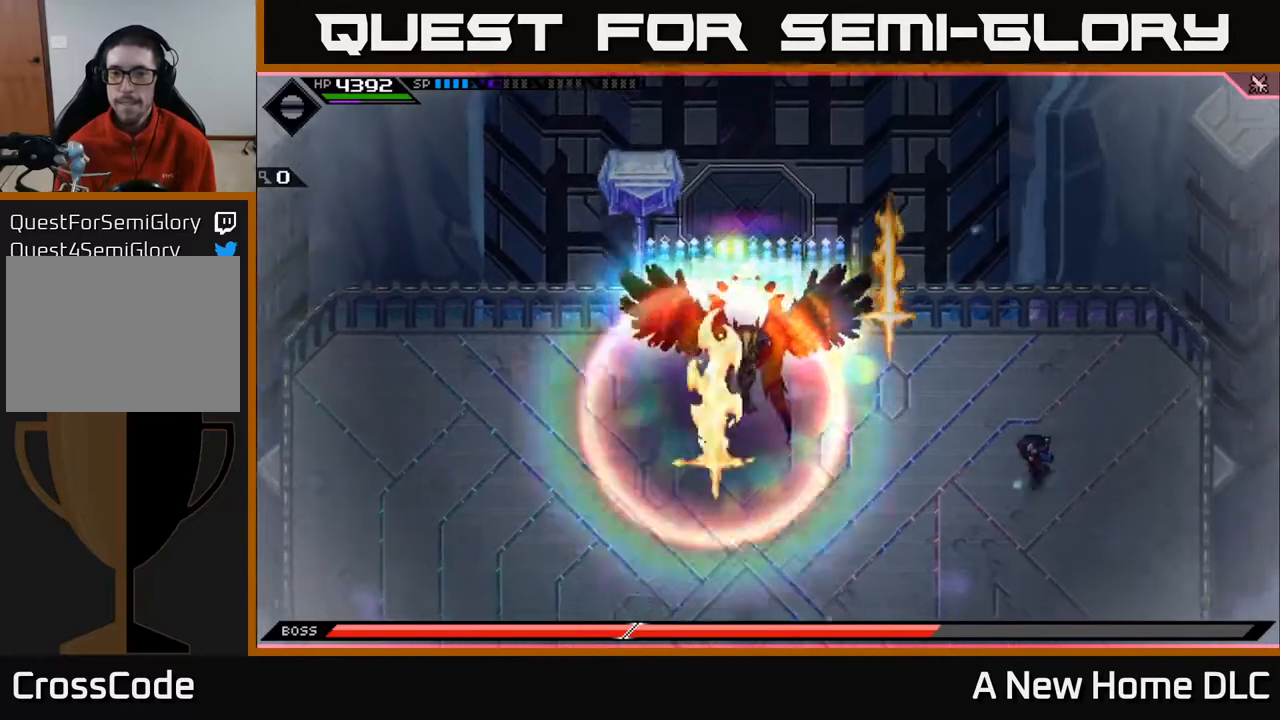
{"buttons": [], "left_stick": "down", "right_stick": "center", "events": [[50, "left_stick", "up"], [183, "left_stick", "up-right"], [383, "left_stick", "down-right"], [433, "left_stick", "down"]]}
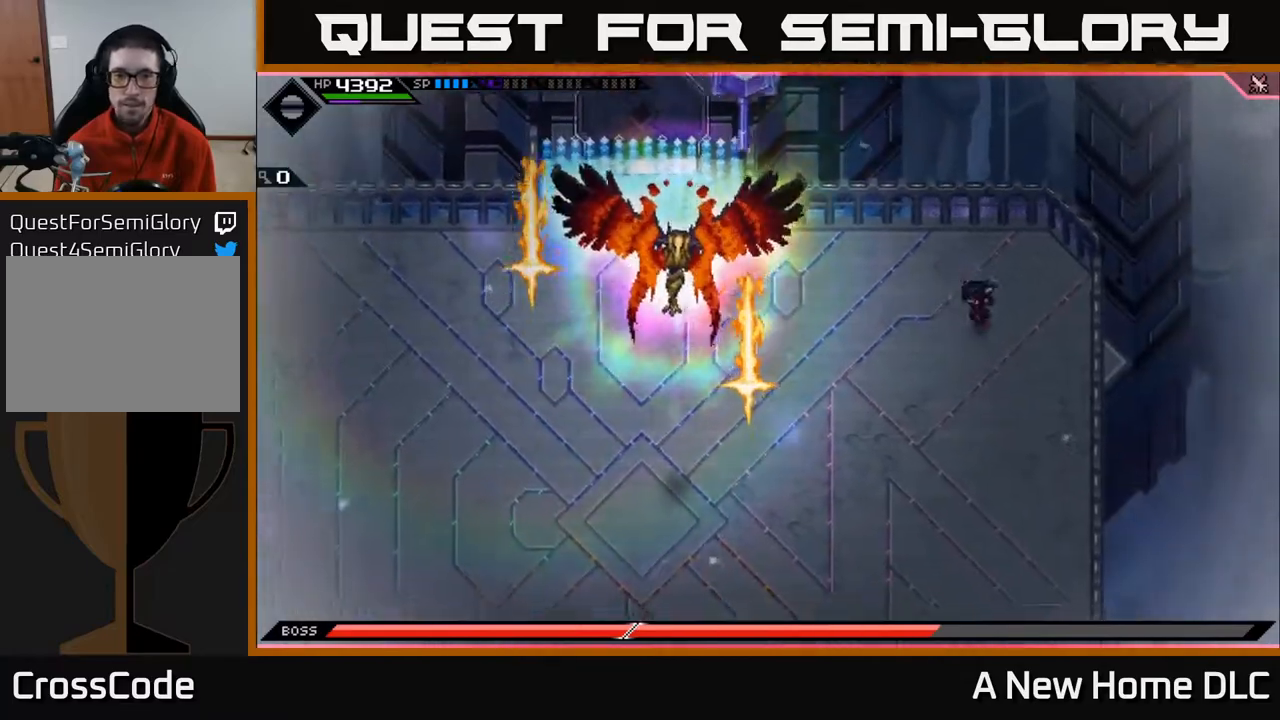
{"buttons": [], "left_stick": "left", "right_stick": "center", "events": [[33, "left_stick", "down-left"], [217, "left_stick", "up-left"], [450, "left_stick", "left"]]}